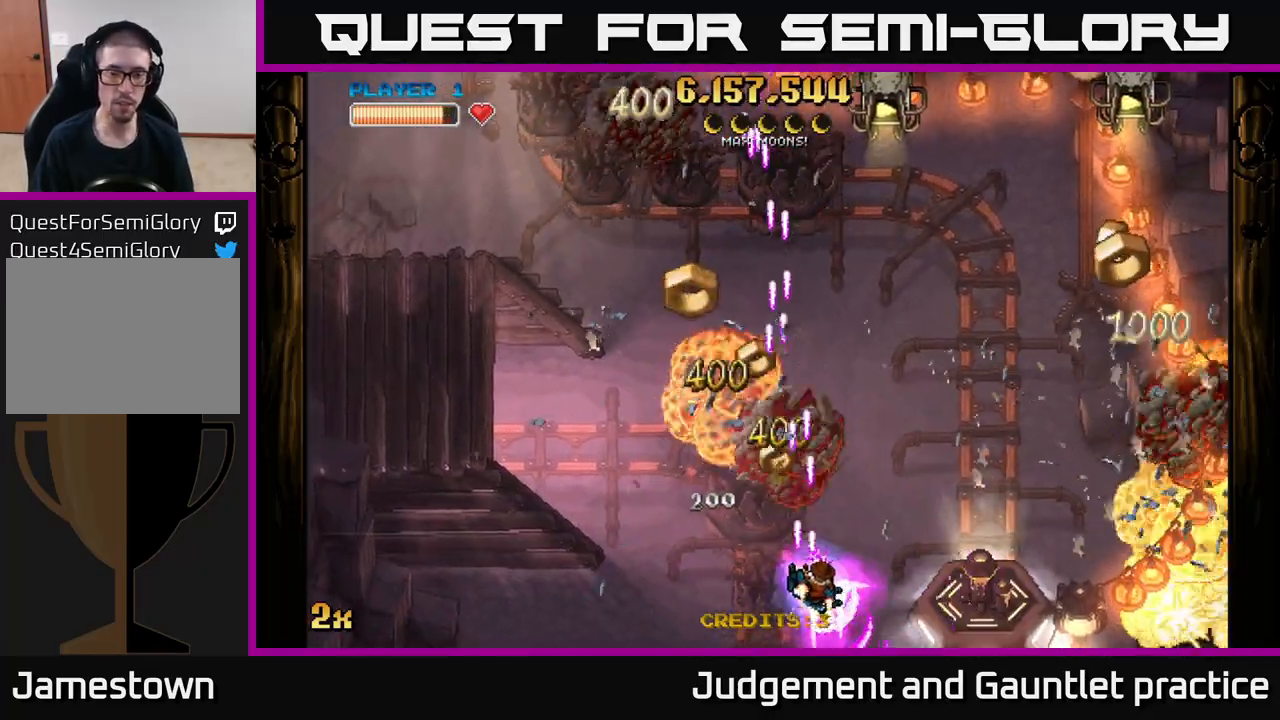
Gameplay with a controller (Xbox layout); each line is a JSON object with the inputs held at the frame after it. "events" lists button and stick changes between this image and that frame as [ms after this image, input, new state], when the widget could be followed in between. Not read: right_stick.
{"buttons": ["A"], "left_stick": "up-left", "events": [[33, "X", "down"], [100, "left_stick", "up"], [250, "X", "up"], [350, "left_stick", "up-left"]]}
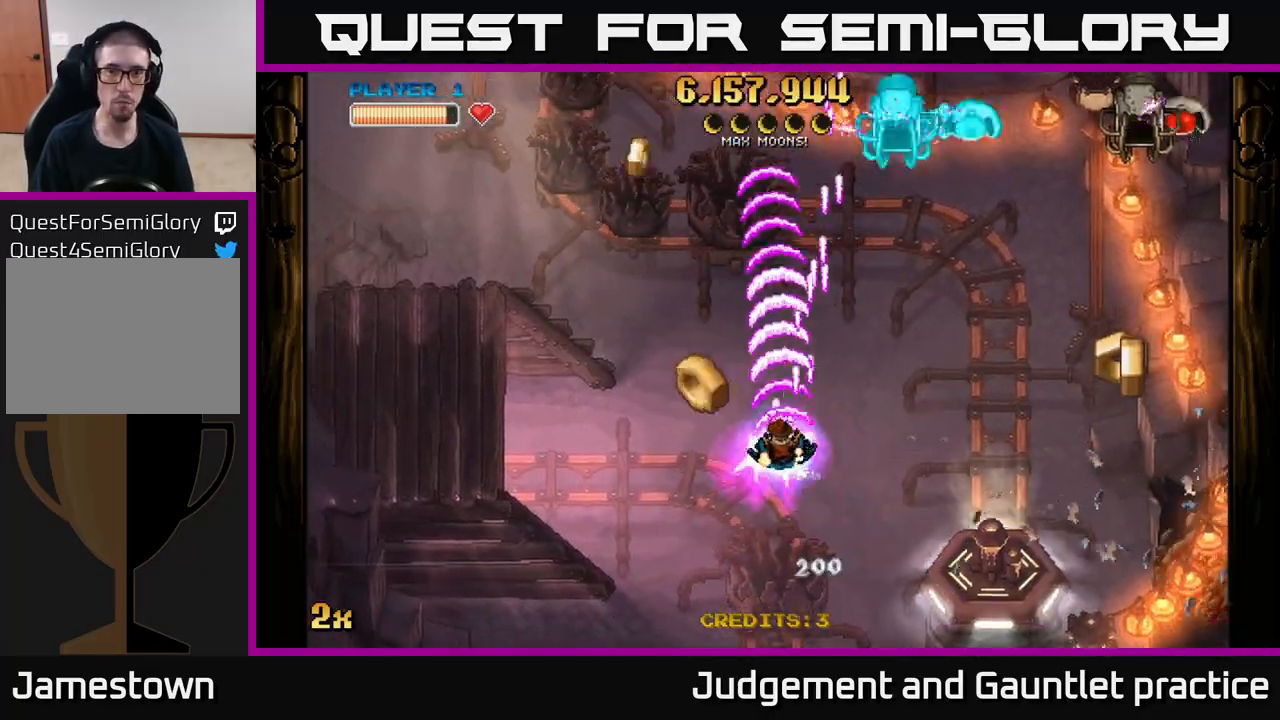
{"buttons": ["A"], "left_stick": "right", "events": [[67, "left_stick", "right"]]}
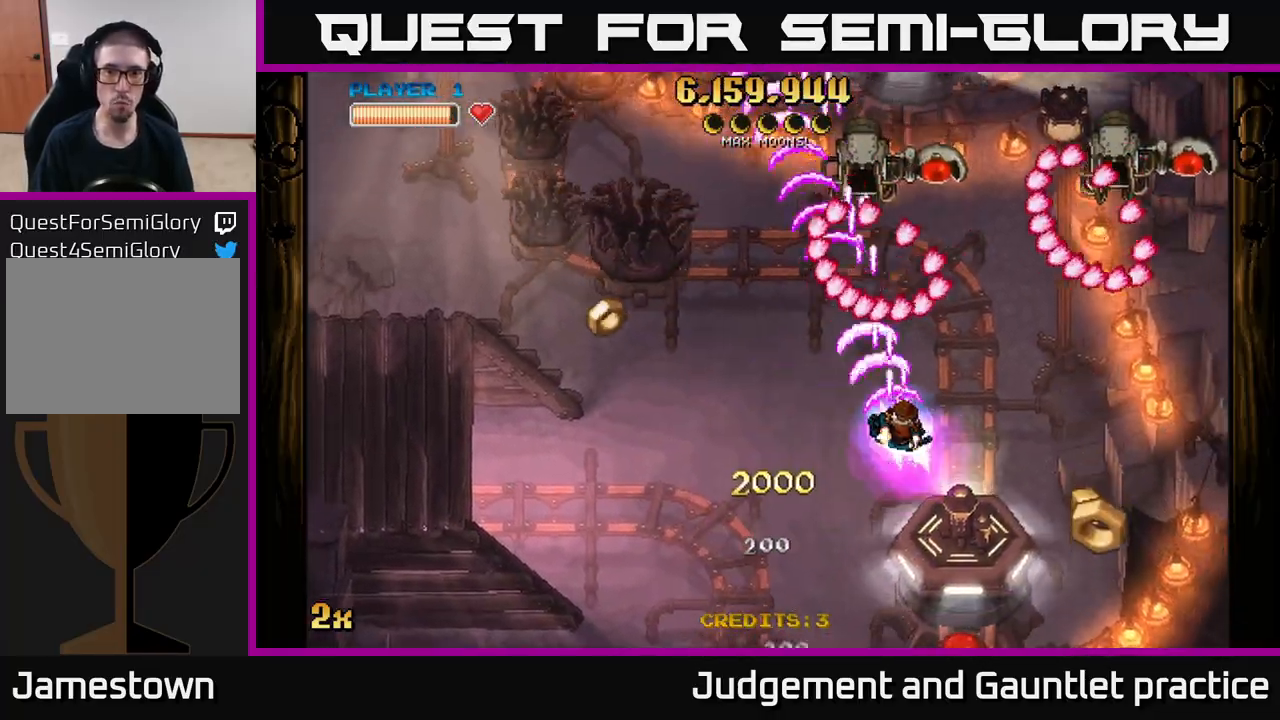
{"buttons": ["A"], "left_stick": "down-right", "events": [[350, "left_stick", "down-right"]]}
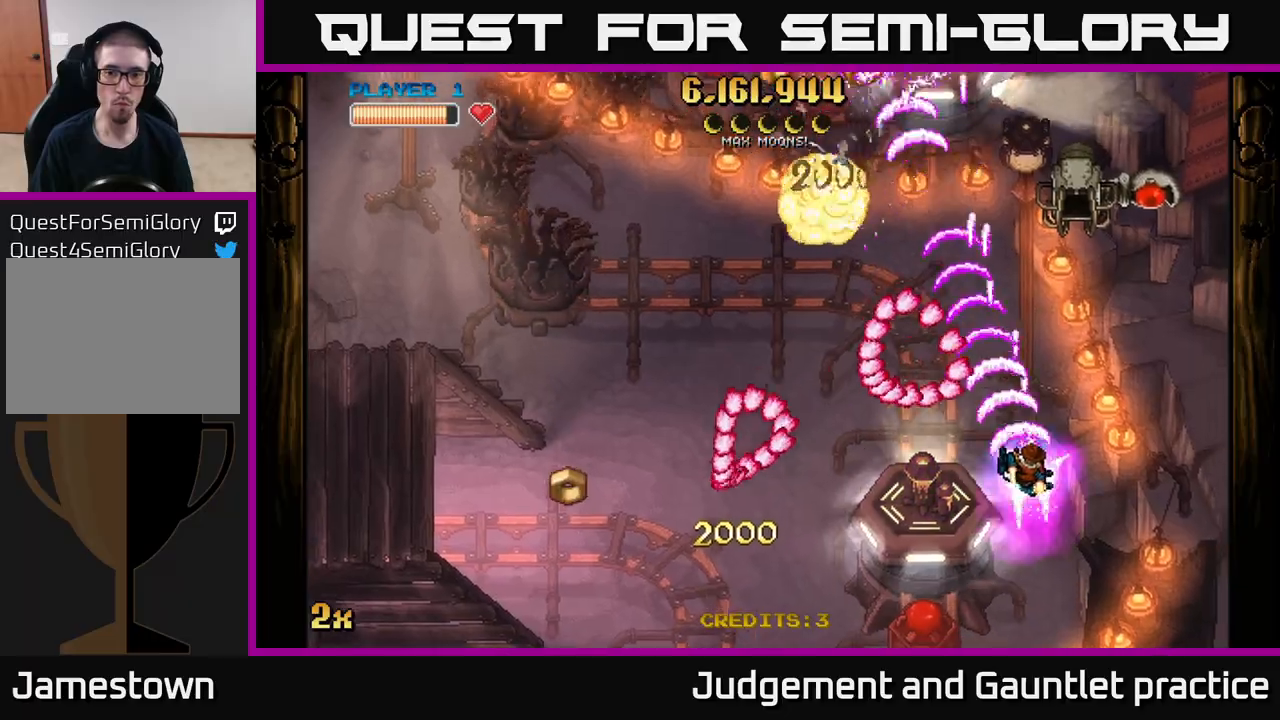
{"buttons": ["A"], "left_stick": "down-left", "events": [[100, "X", "down"], [100, "left_stick", "down"], [200, "left_stick", "down-left"], [300, "X", "up"]]}
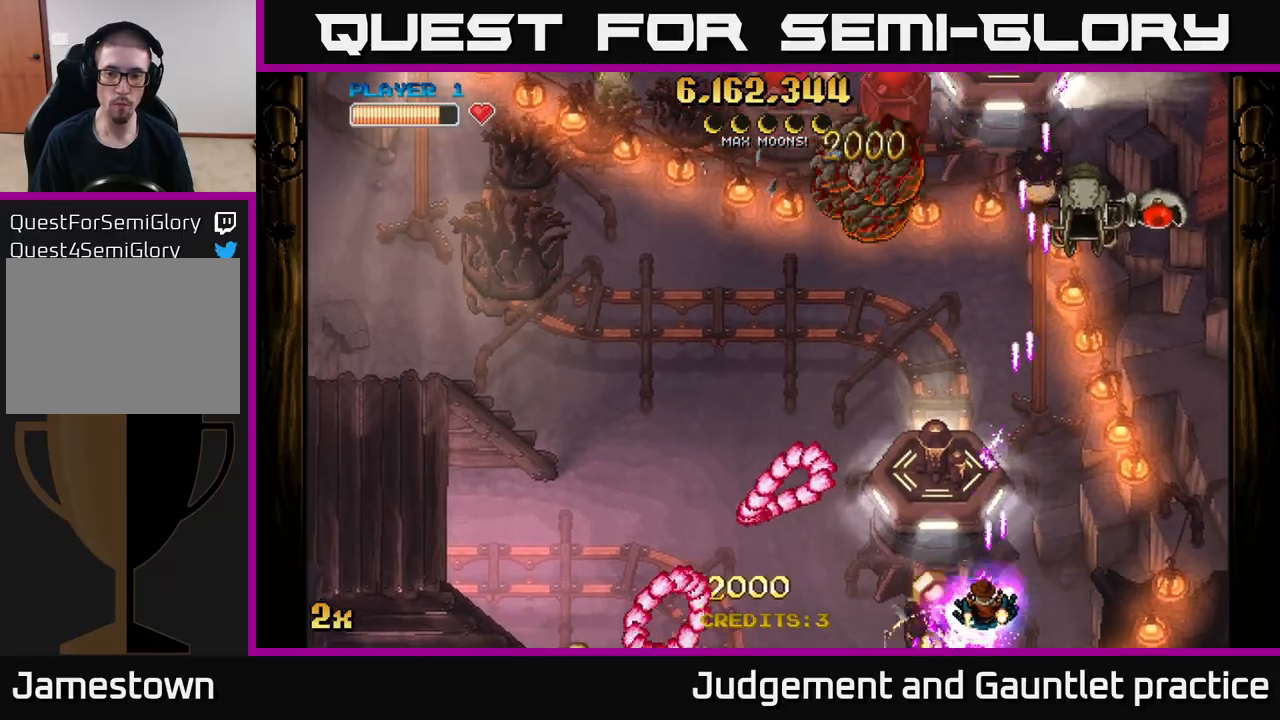
{"buttons": ["A"], "left_stick": "down-left", "events": [[167, "X", "down"], [167, "left_stick", "up"], [333, "X", "up"], [350, "left_stick", "right"], [417, "left_stick", "down"], [500, "left_stick", "down-left"]]}
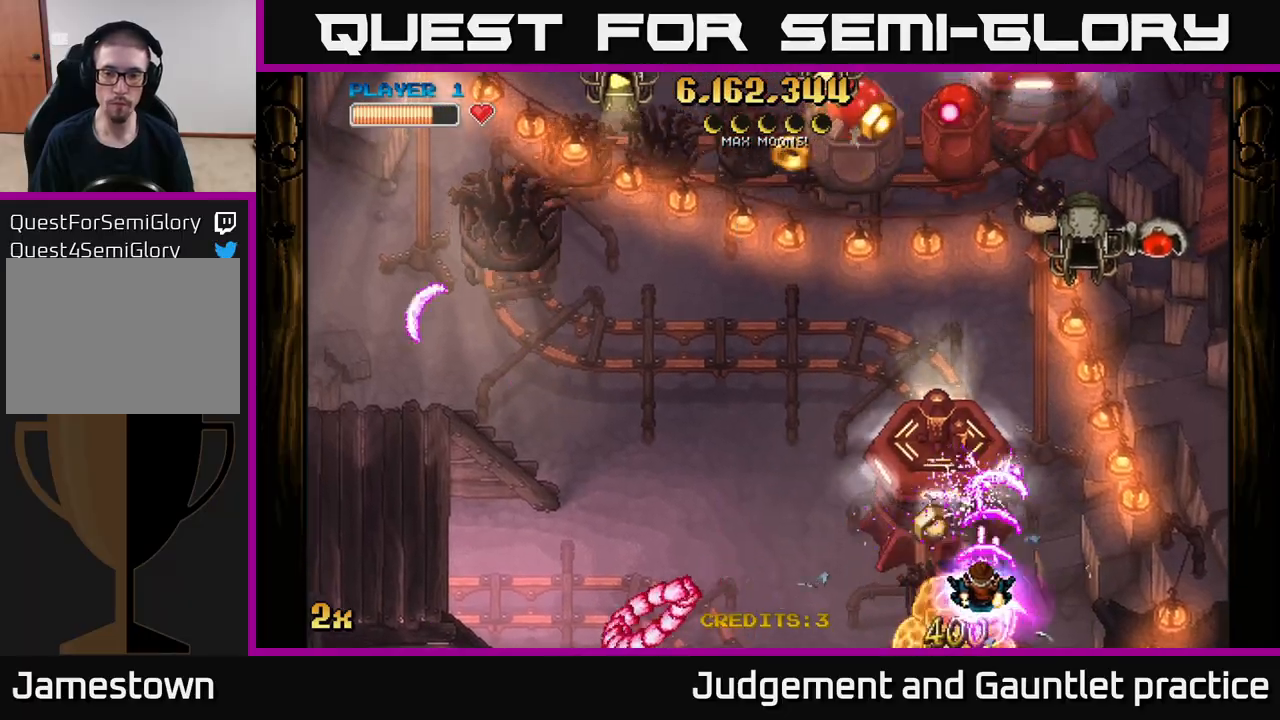
{"buttons": ["A"], "left_stick": "right", "events": [[200, "left_stick", "right"]]}
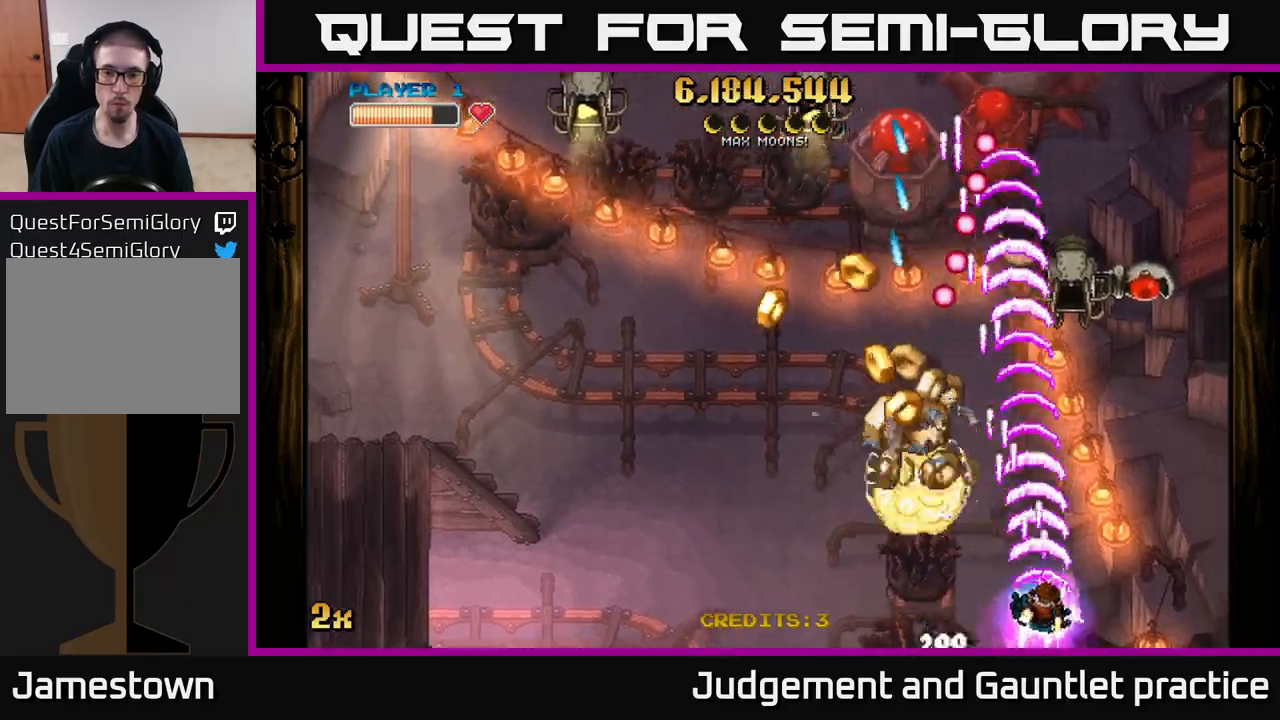
{"buttons": ["A", "X"], "left_stick": "up", "events": [[367, "left_stick", "left"], [433, "X", "down"], [500, "left_stick", "up"]]}
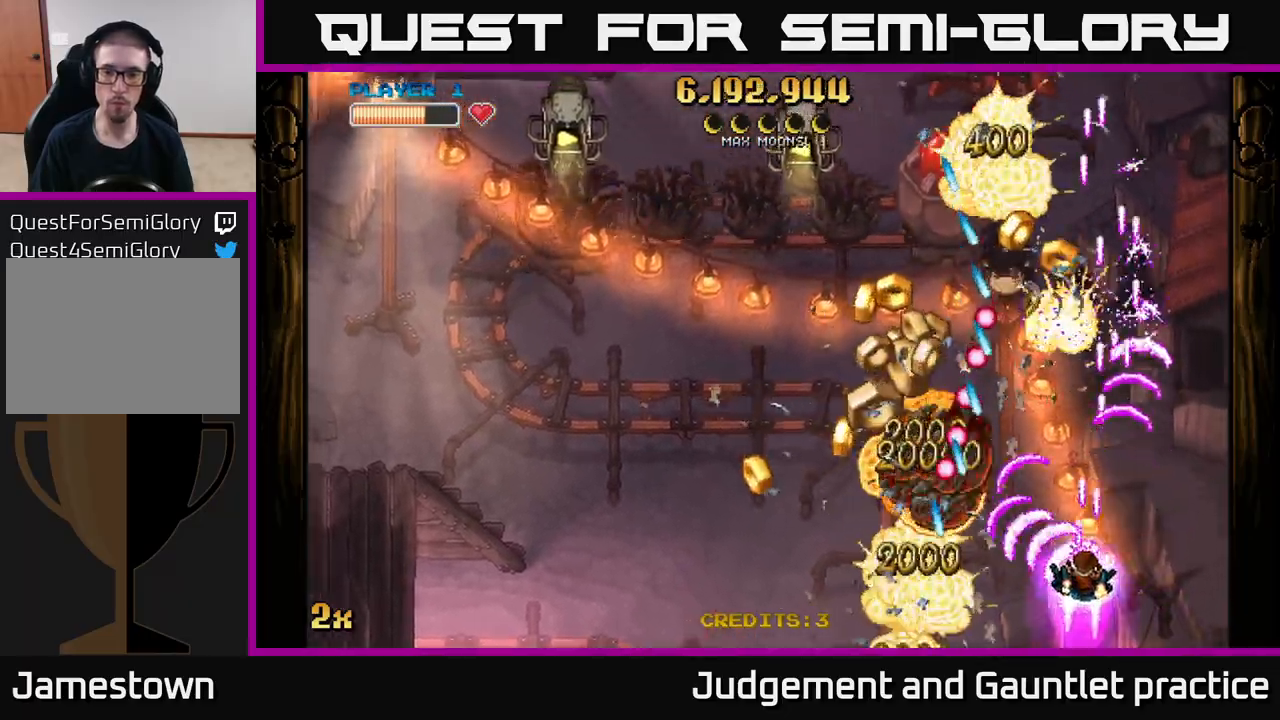
{"buttons": ["A"], "left_stick": "up-right", "events": [[50, "X", "up"], [133, "left_stick", "up-right"]]}
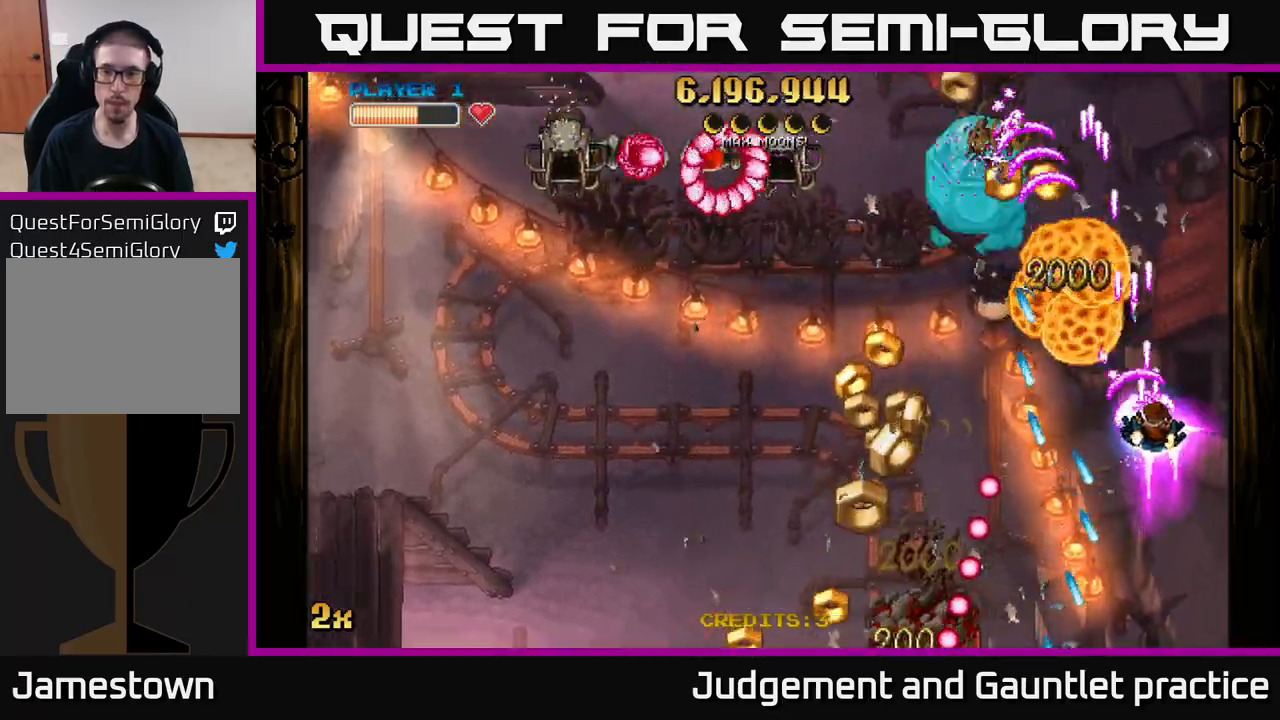
{"buttons": ["A"], "left_stick": "down", "events": [[33, "left_stick", "up"], [383, "left_stick", "down-left"], [500, "left_stick", "down"]]}
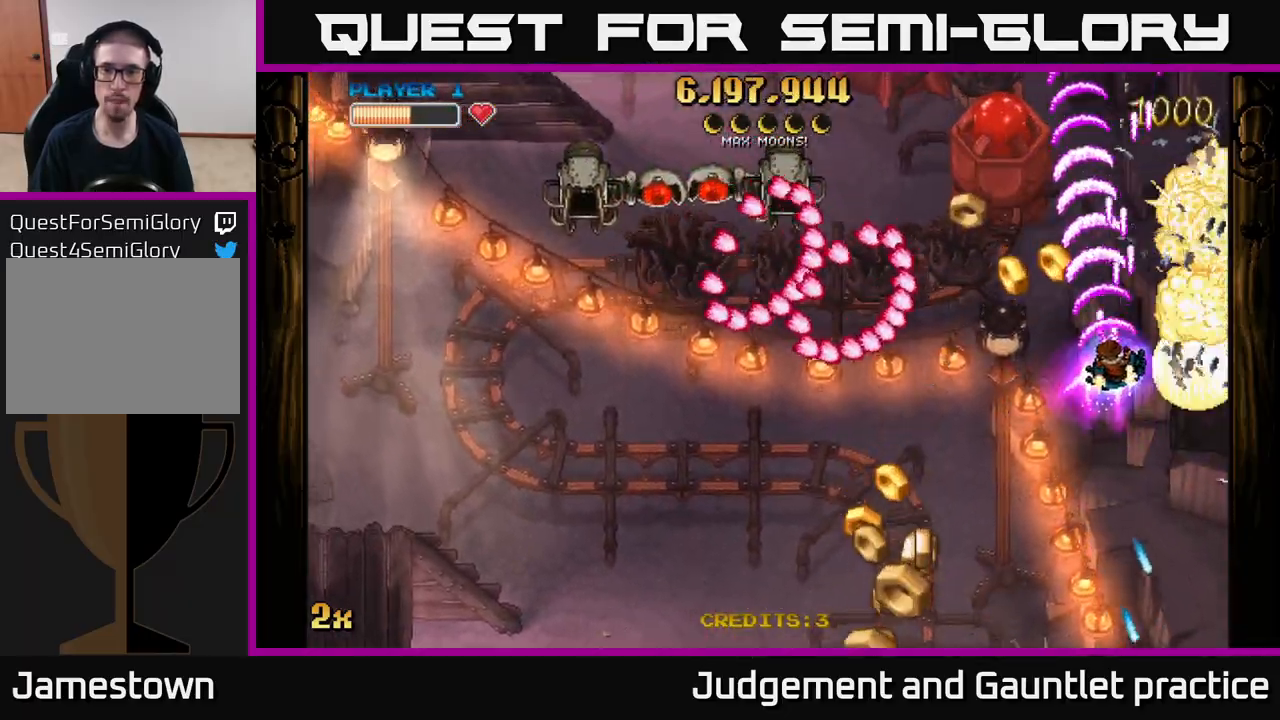
{"buttons": ["A"], "left_stick": "down-left", "events": [[150, "left_stick", "down-left"]]}
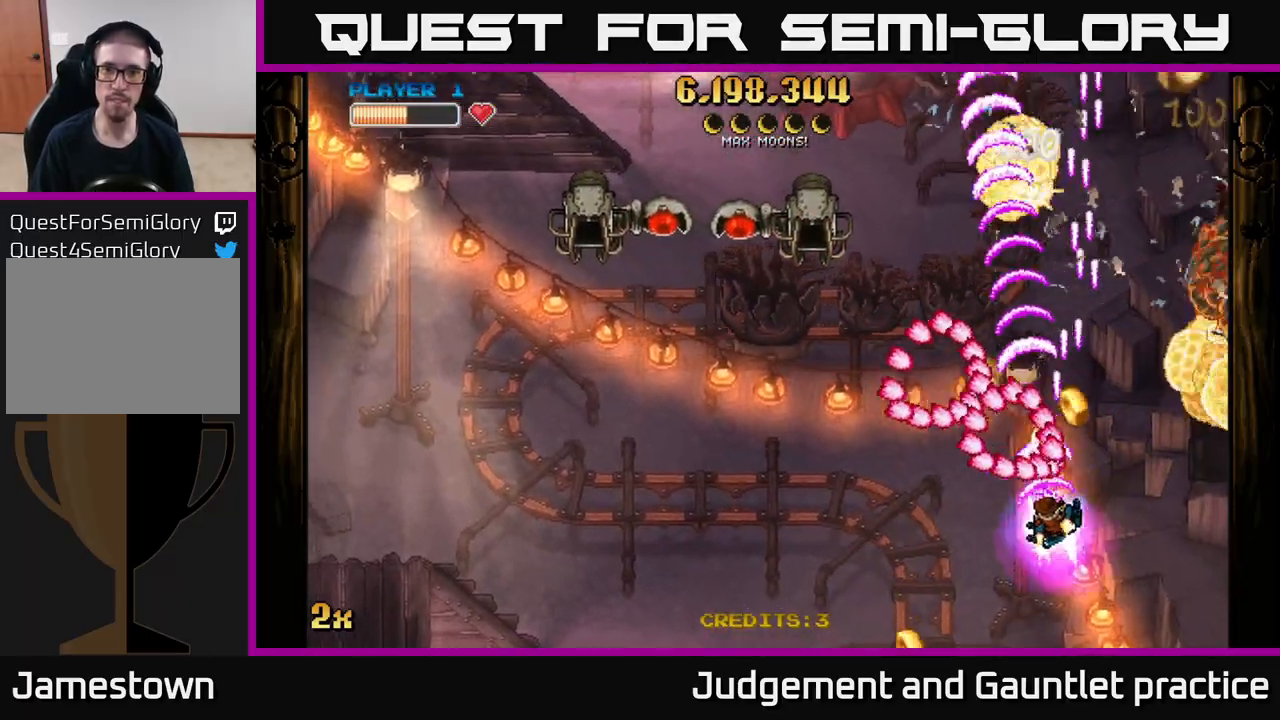
{"buttons": ["A"], "left_stick": "up-left", "events": [[350, "left_stick", "left"], [450, "left_stick", "up-left"]]}
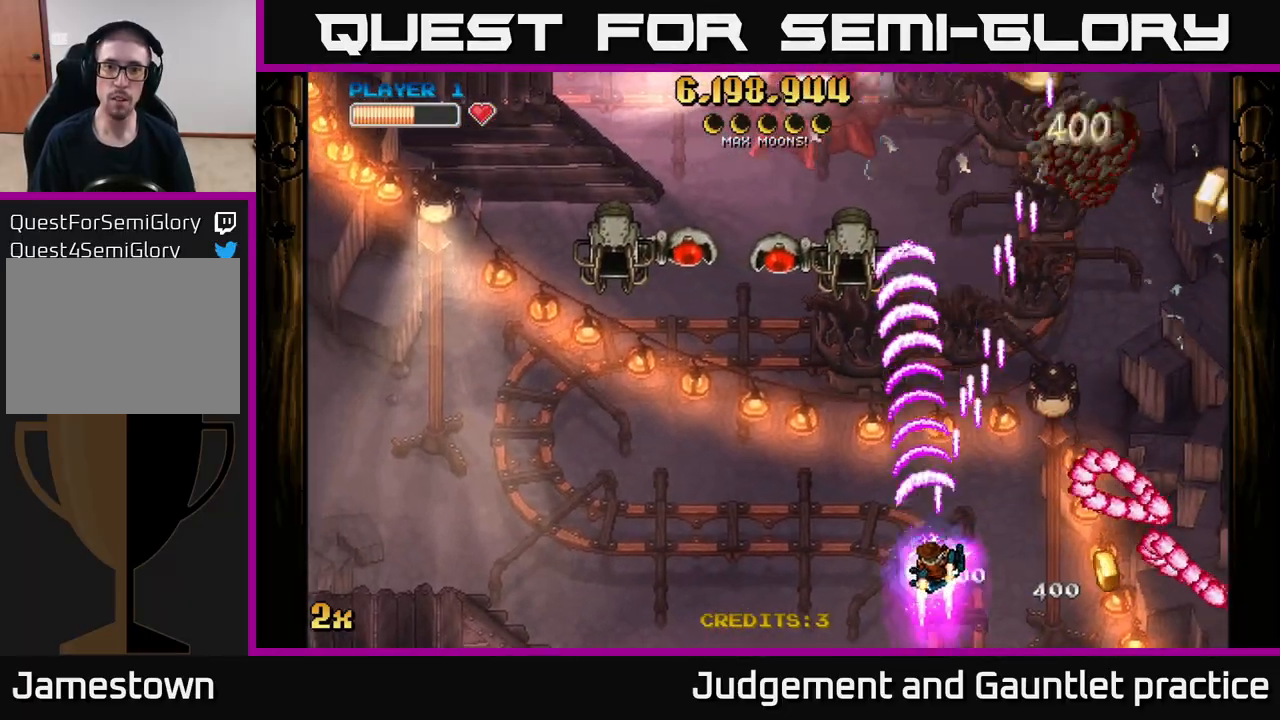
{"buttons": ["A"], "left_stick": "down-right", "events": [[217, "left_stick", "left"], [450, "left_stick", "center"], [500, "left_stick", "down-right"]]}
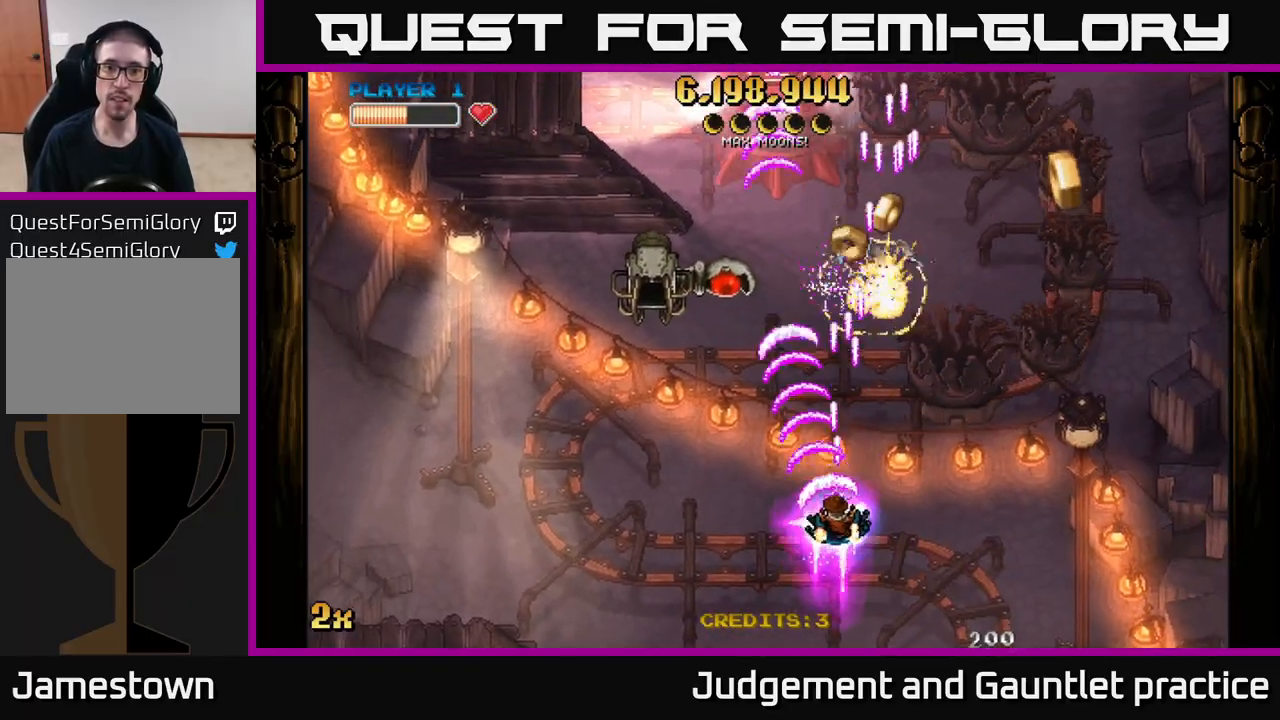
{"buttons": ["A"], "left_stick": "up", "events": [[150, "left_stick", "down-left"], [267, "left_stick", "down-right"], [383, "left_stick", "up-left"], [500, "left_stick", "up"]]}
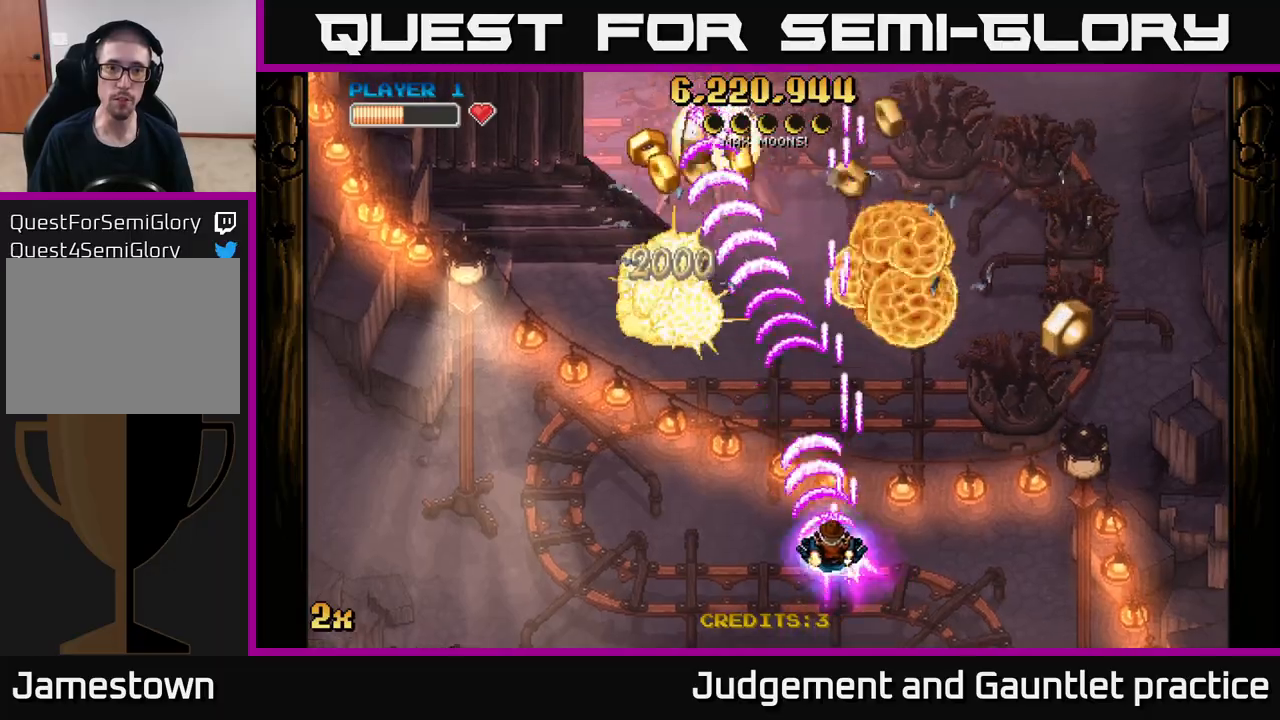
{"buttons": ["A"], "left_stick": "up-right", "events": [[167, "left_stick", "up-left"], [367, "left_stick", "up-right"]]}
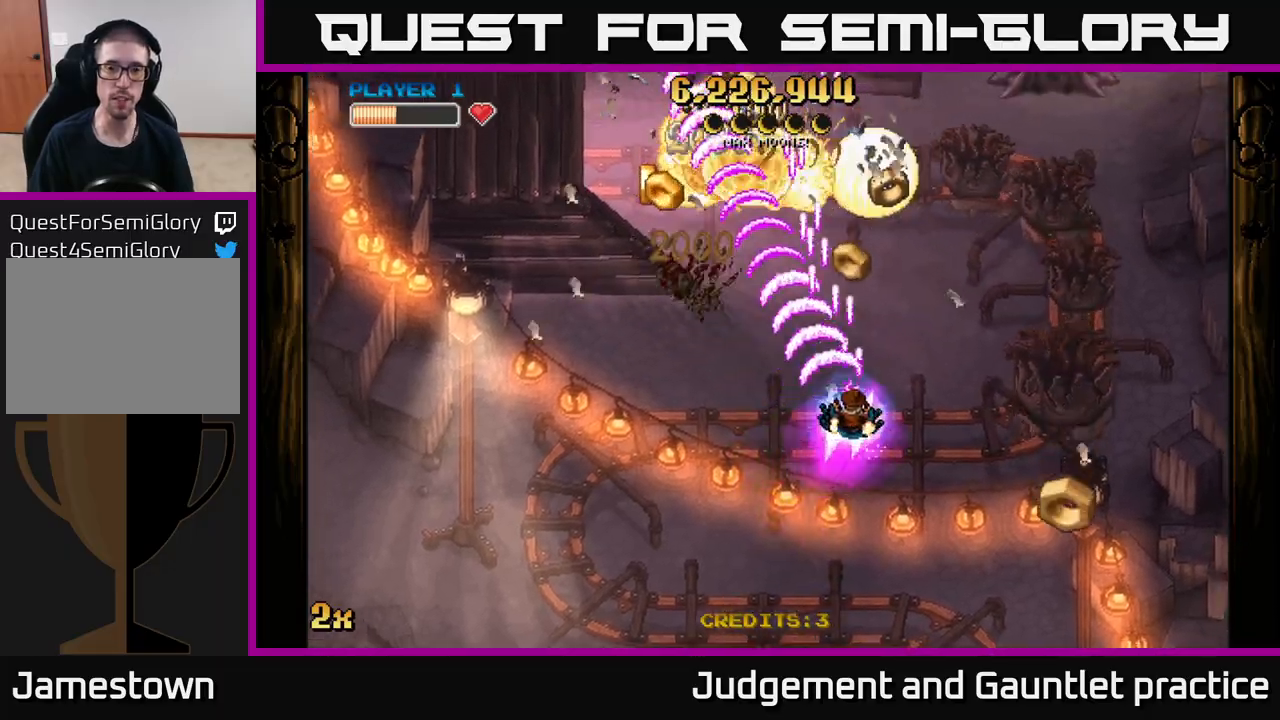
{"buttons": ["A"], "left_stick": "down-left", "events": [[167, "left_stick", "up"], [400, "left_stick", "down-left"]]}
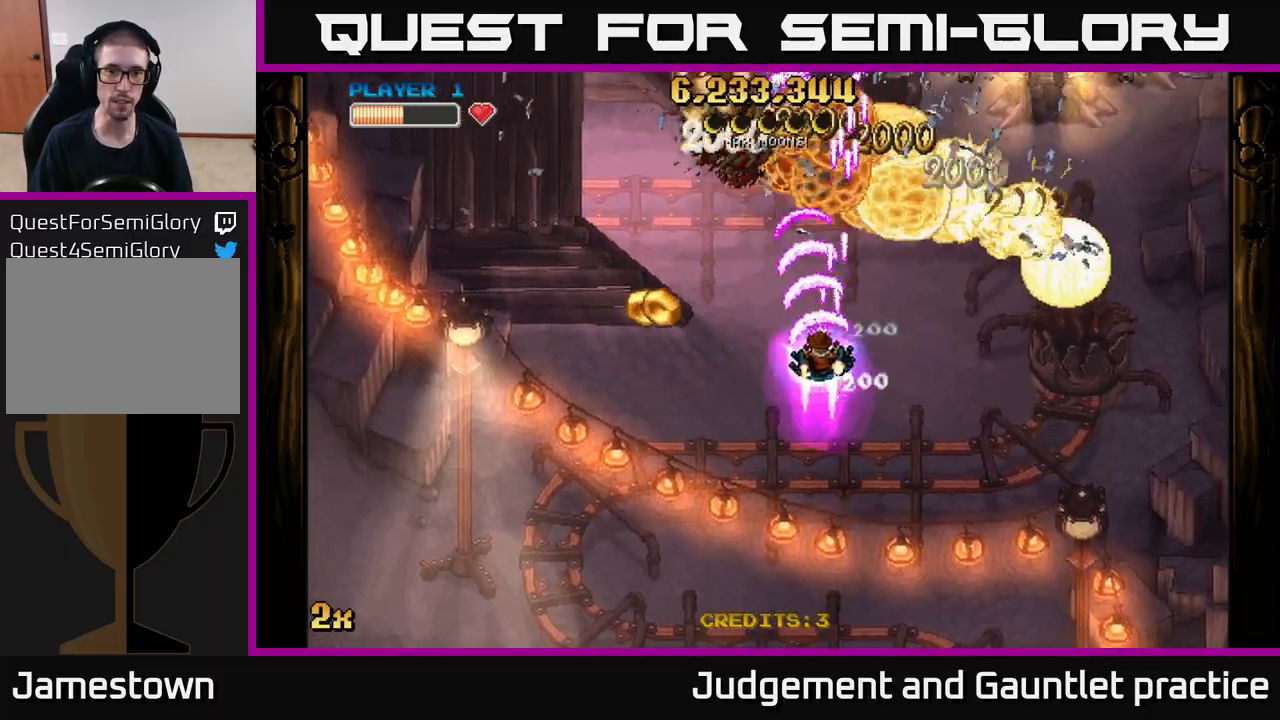
{"buttons": ["A"], "left_stick": "up-right", "events": [[350, "X", "down"], [367, "left_stick", "up-right"], [467, "X", "up"]]}
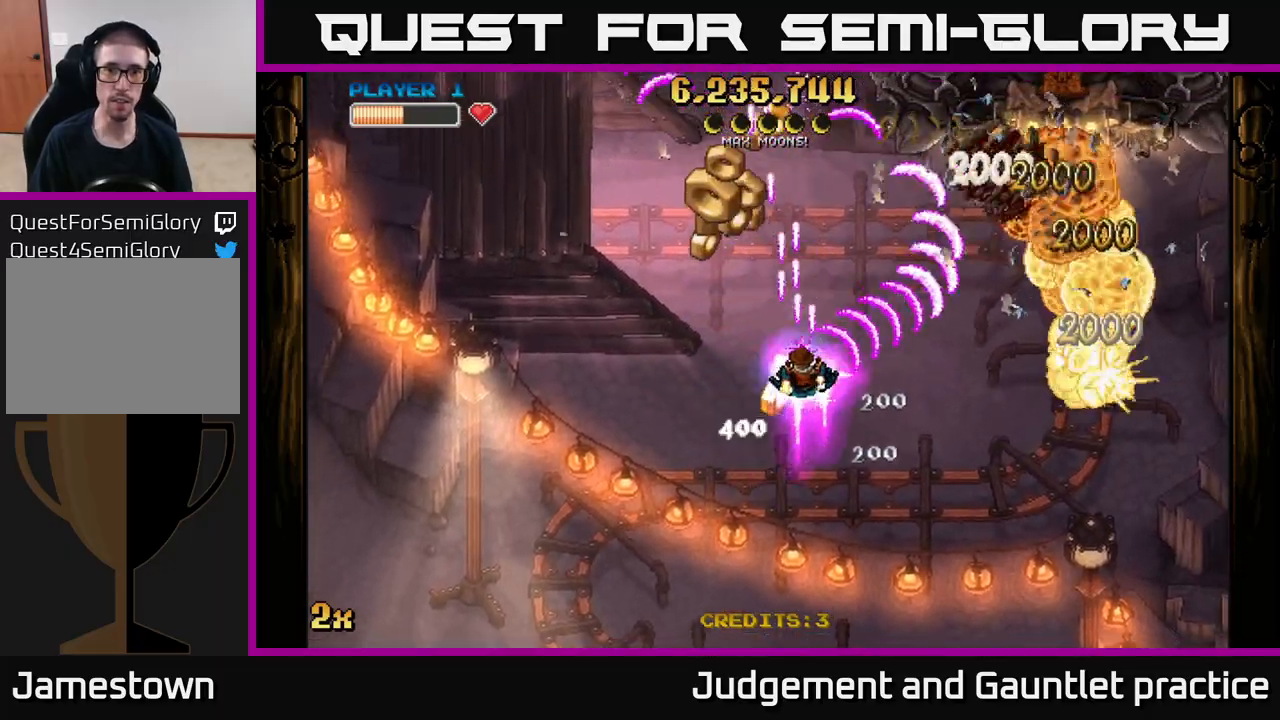
{"buttons": ["A"], "left_stick": "down", "events": [[67, "left_stick", "up"], [183, "left_stick", "up-left"], [383, "left_stick", "down"]]}
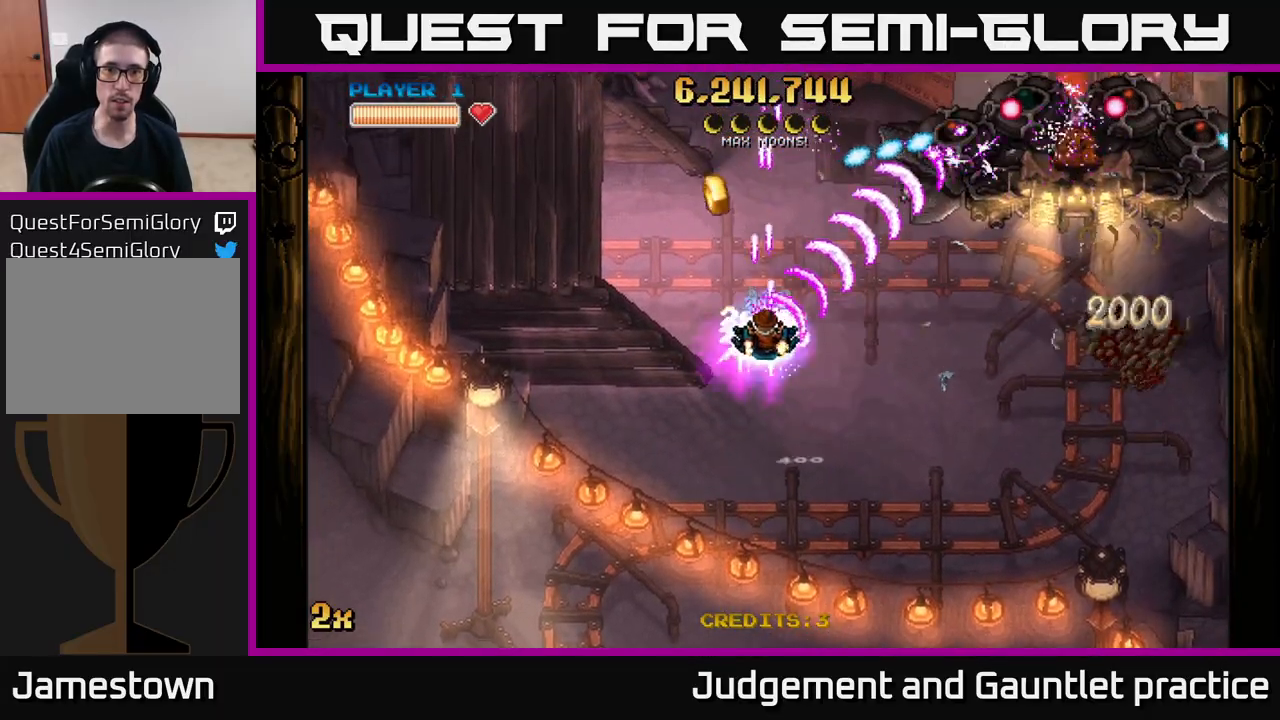
{"buttons": ["A"], "left_stick": "up-left", "events": [[500, "left_stick", "up-left"]]}
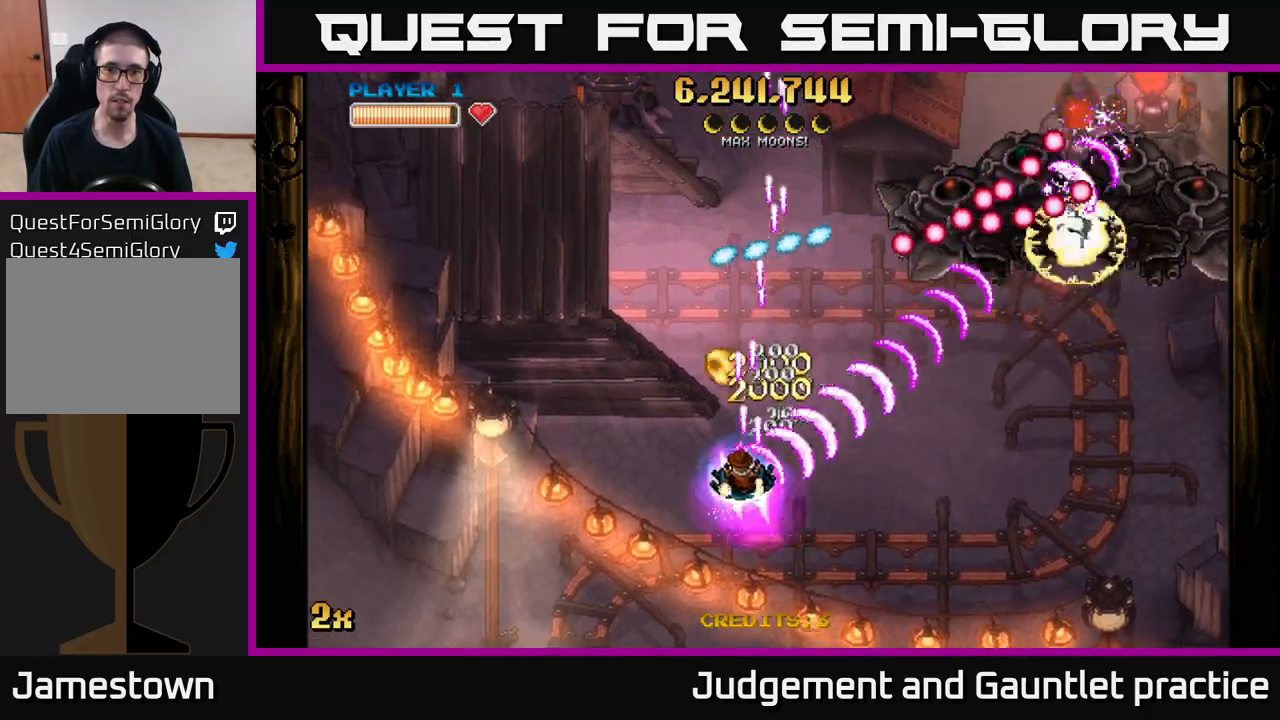
{"buttons": ["A"], "left_stick": "down-right", "events": [[33, "left_stick", "up"], [83, "X", "down"], [200, "X", "up"], [233, "left_stick", "down-right"]]}
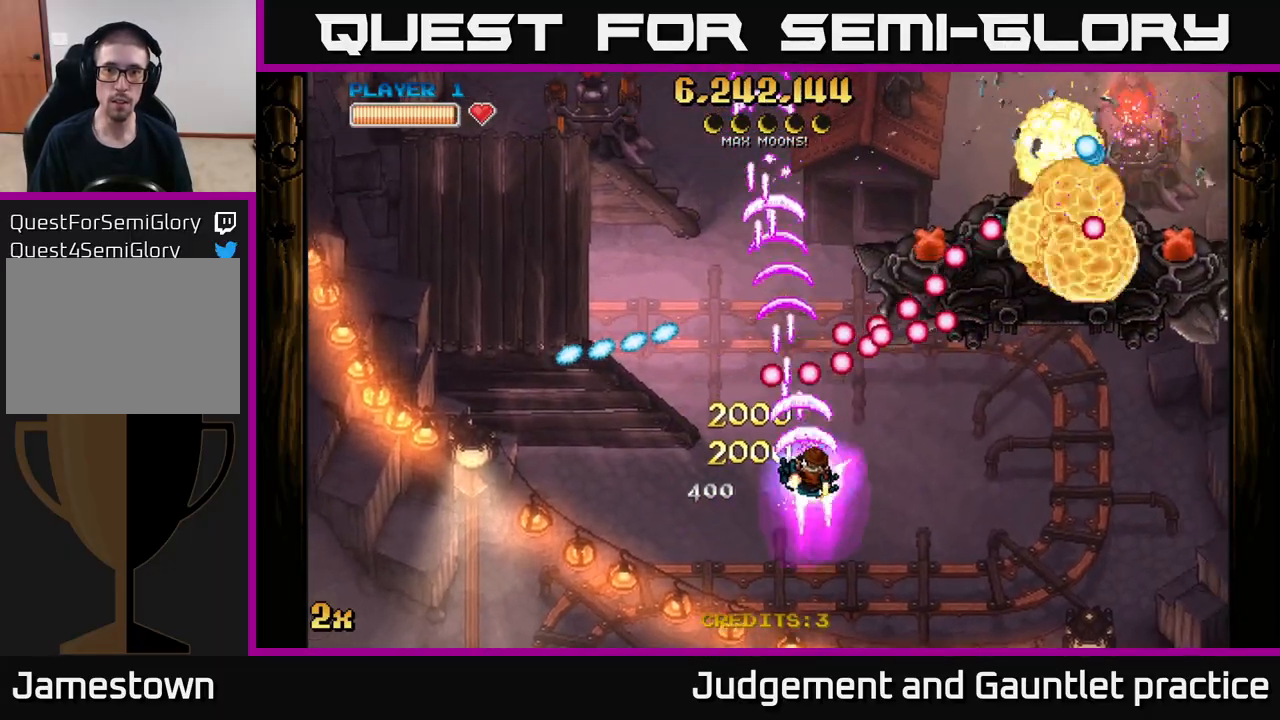
{"buttons": ["A"], "left_stick": "left", "events": [[200, "left_stick", "right"], [450, "left_stick", "left"]]}
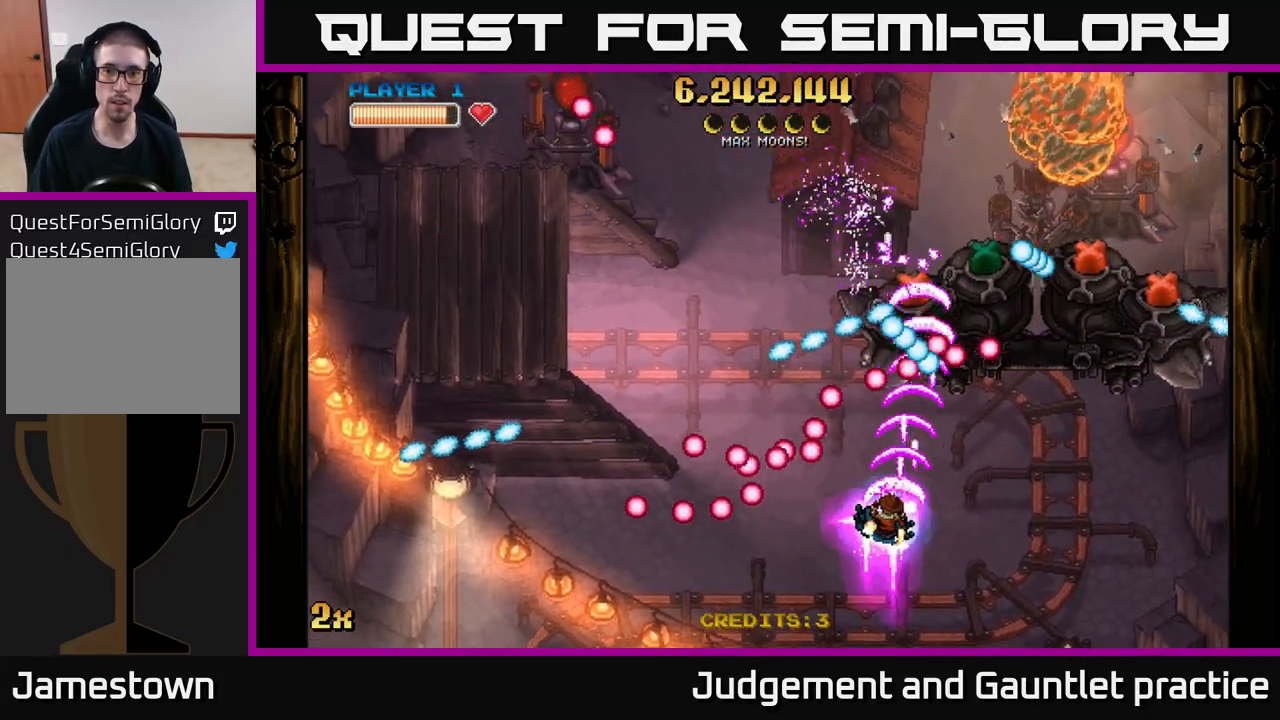
{"buttons": [], "left_stick": "right", "events": [[83, "A", "up"], [133, "left_stick", "down"], [250, "left_stick", "right"]]}
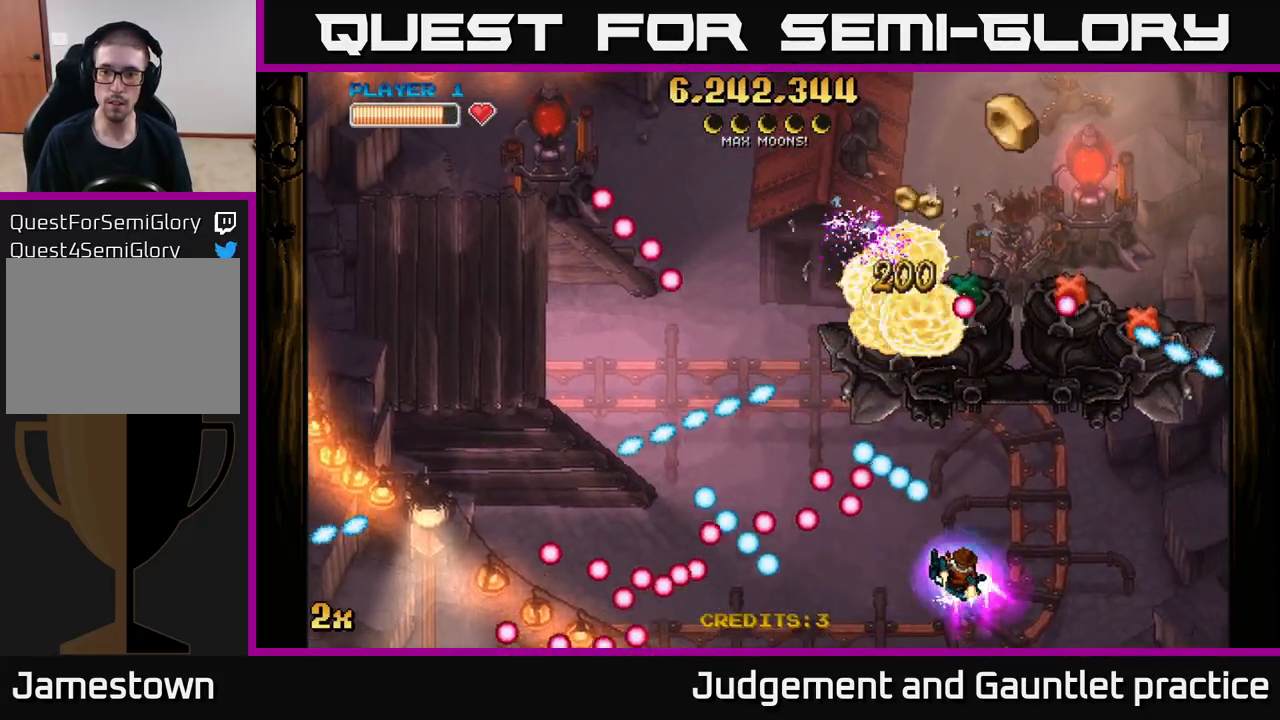
{"buttons": ["A"], "left_stick": "right", "events": [[250, "A", "down"], [383, "left_stick", "up"], [433, "left_stick", "left"], [500, "left_stick", "right"]]}
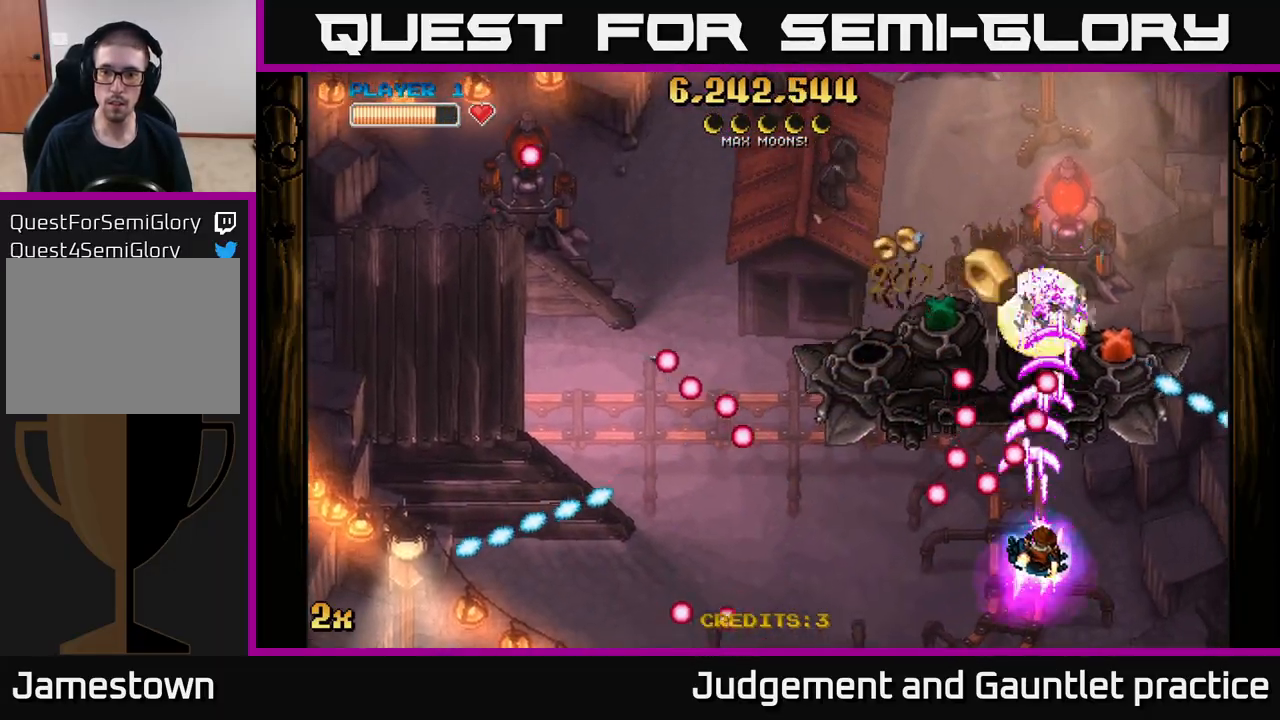
{"buttons": ["A"], "left_stick": "up", "events": [[150, "left_stick", "center"], [383, "left_stick", "right"], [500, "left_stick", "up"]]}
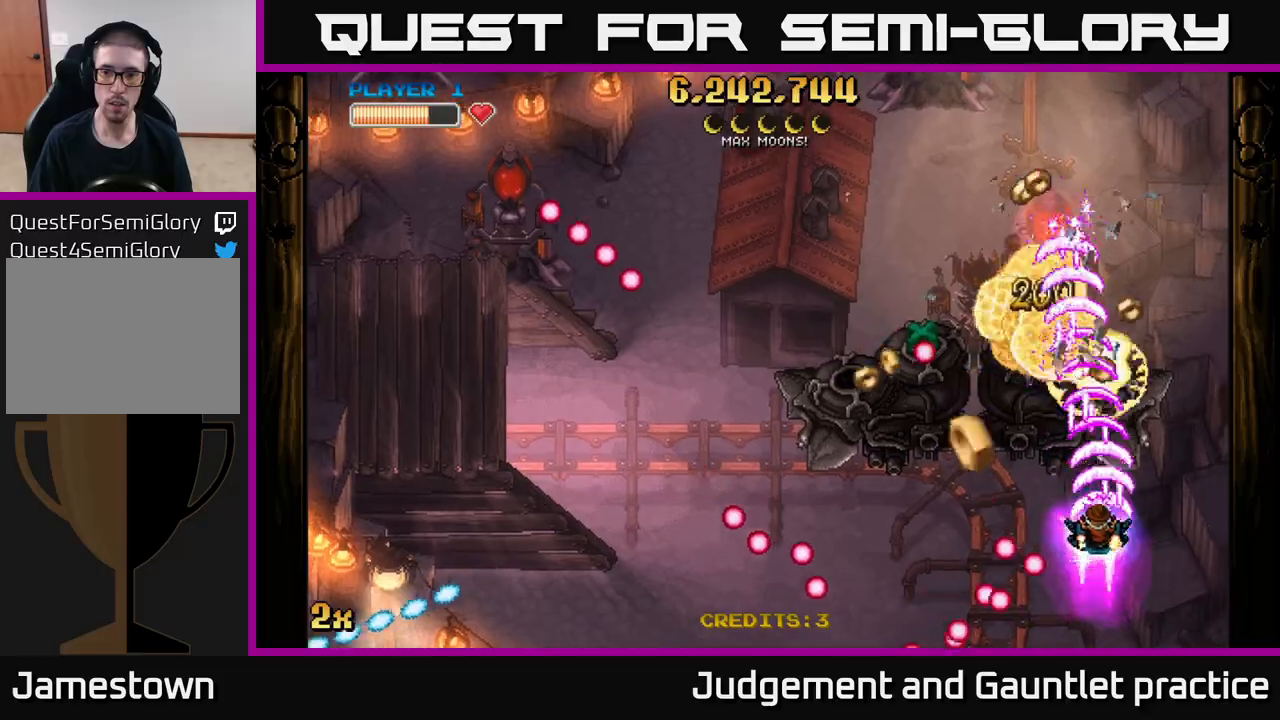
{"buttons": ["A"], "left_stick": "down", "events": [[17, "left_stick", "up-left"], [67, "X", "down"], [200, "X", "up"], [250, "left_stick", "down-left"], [367, "left_stick", "down"]]}
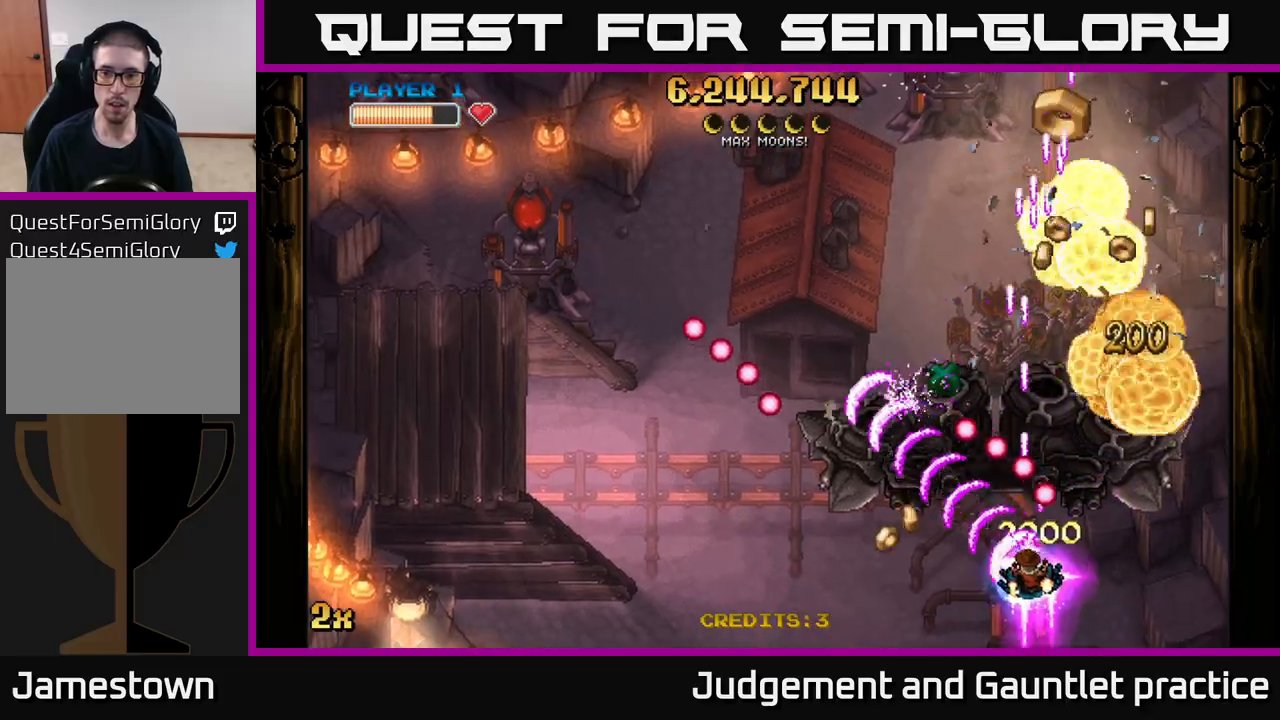
{"buttons": ["A"], "left_stick": "up-right", "events": [[100, "left_stick", "left"], [400, "left_stick", "up-right"]]}
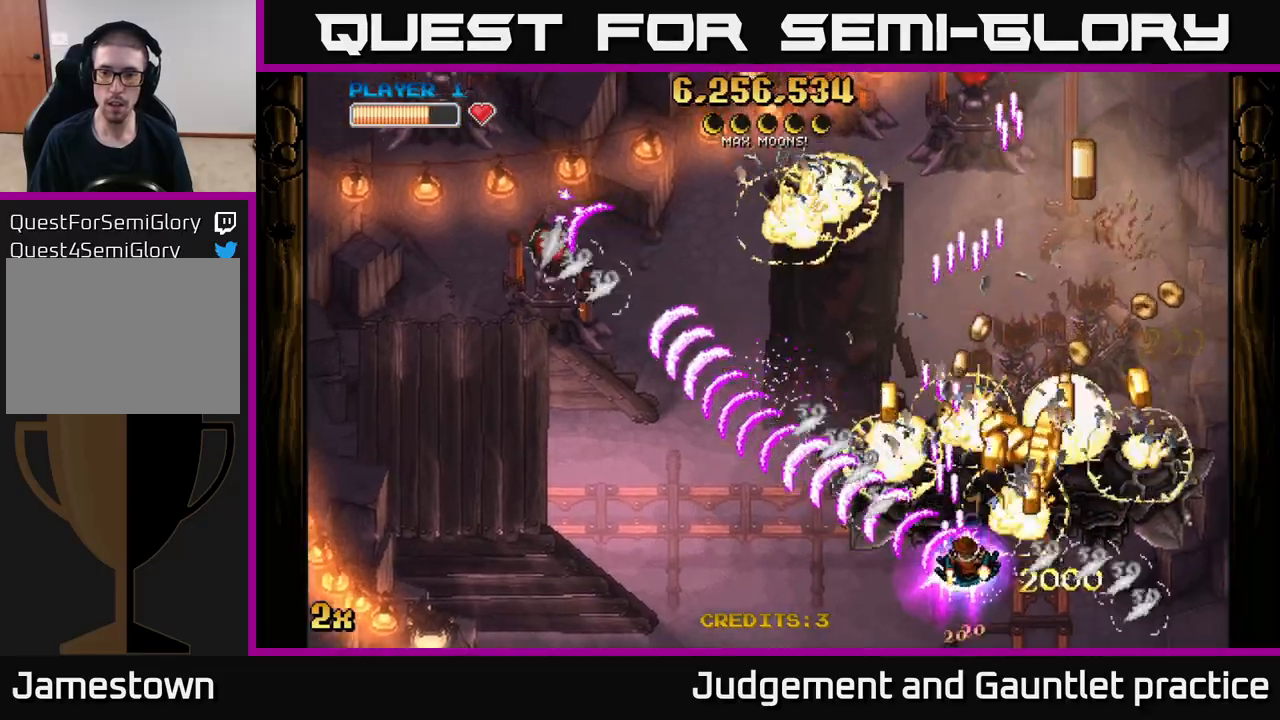
{"buttons": ["A"], "left_stick": "up-right", "events": [[50, "left_stick", "right"], [367, "left_stick", "up-right"]]}
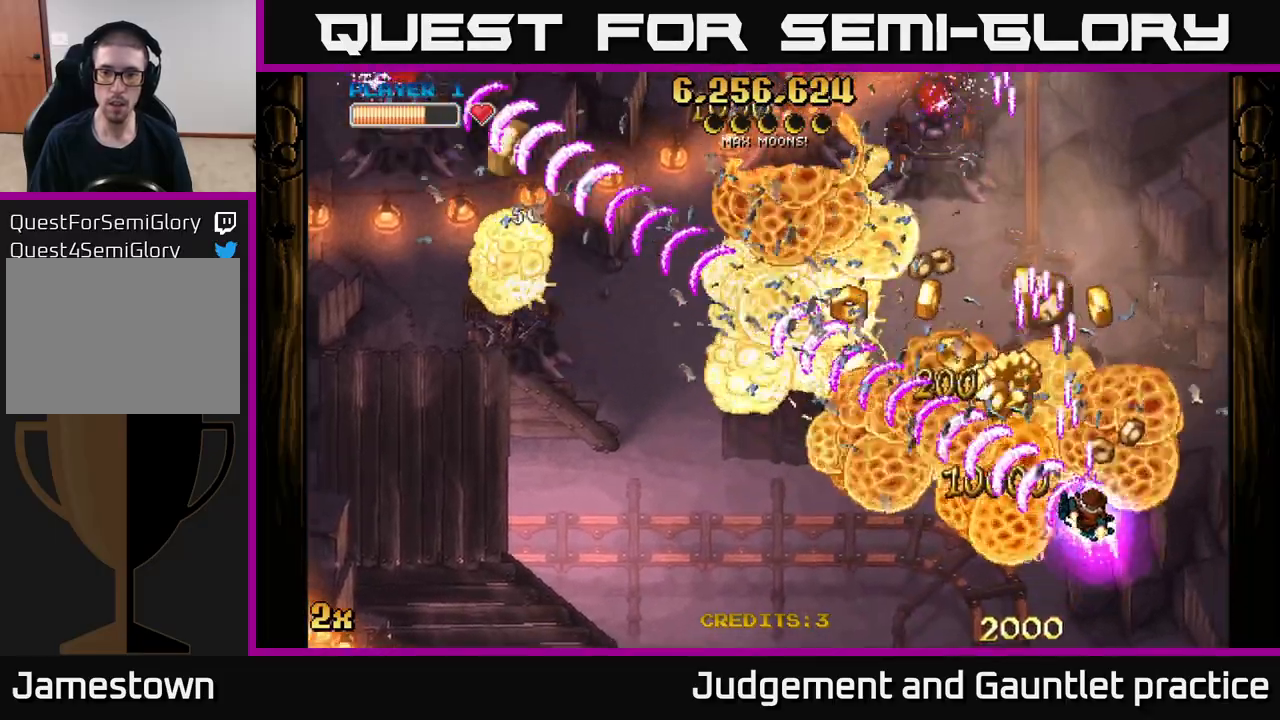
{"buttons": ["A", "X"], "left_stick": "up", "events": [[50, "X", "down"], [50, "left_stick", "up-left"], [167, "X", "up"], [417, "X", "down"], [450, "left_stick", "up"]]}
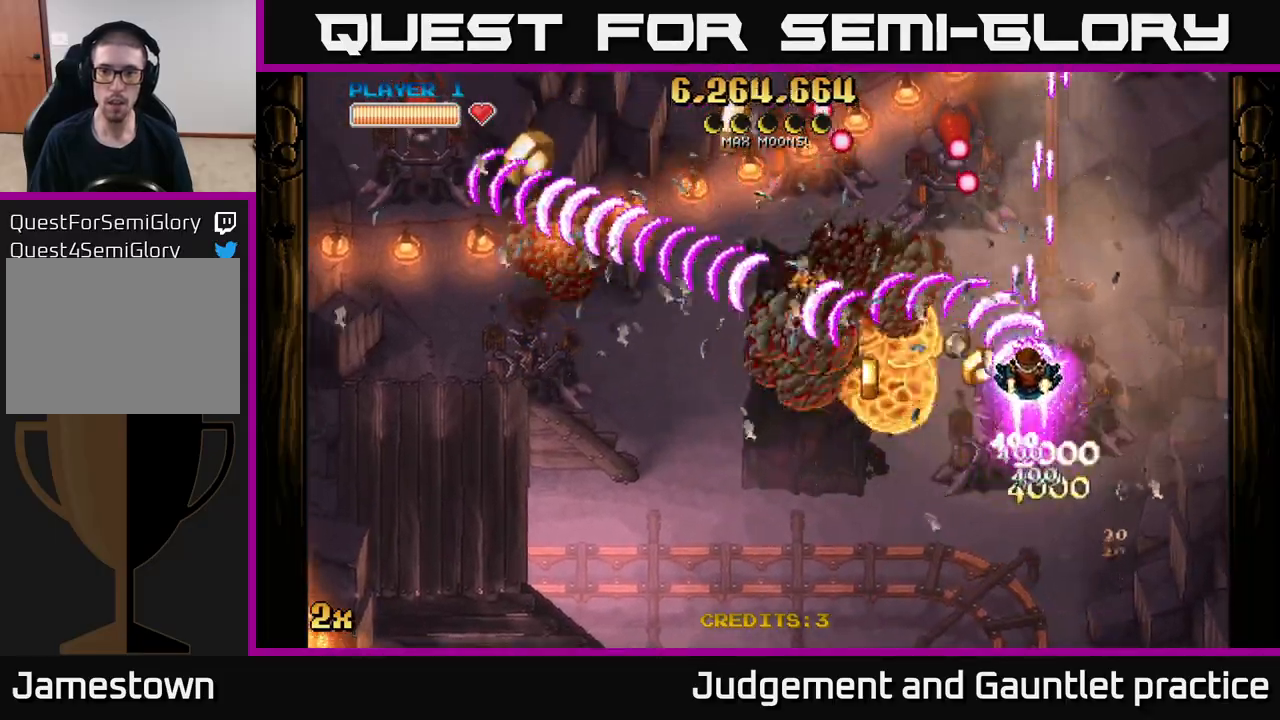
{"buttons": ["A"], "left_stick": "down-left", "events": [[83, "X", "up"], [183, "left_stick", "down-left"]]}
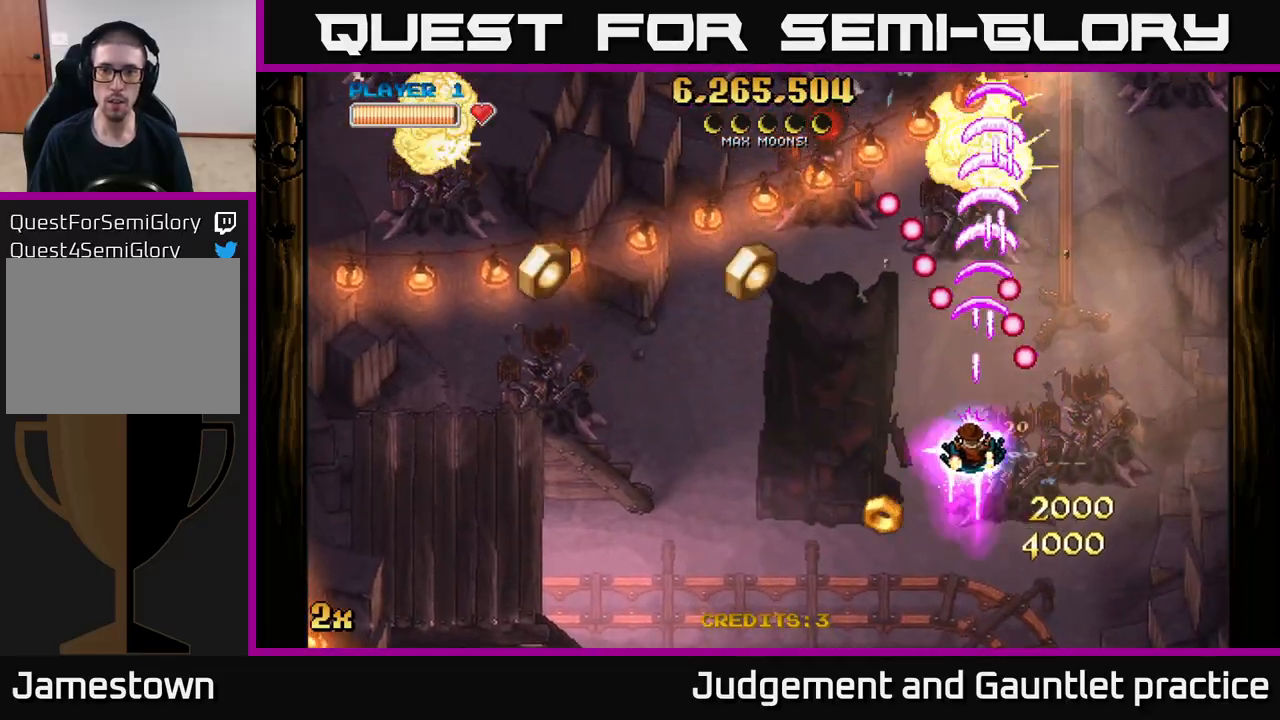
{"buttons": ["A"], "left_stick": "up-left", "events": [[133, "left_stick", "up-left"], [150, "X", "down"], [200, "left_stick", "up"], [217, "X", "up"], [333, "left_stick", "up-left"]]}